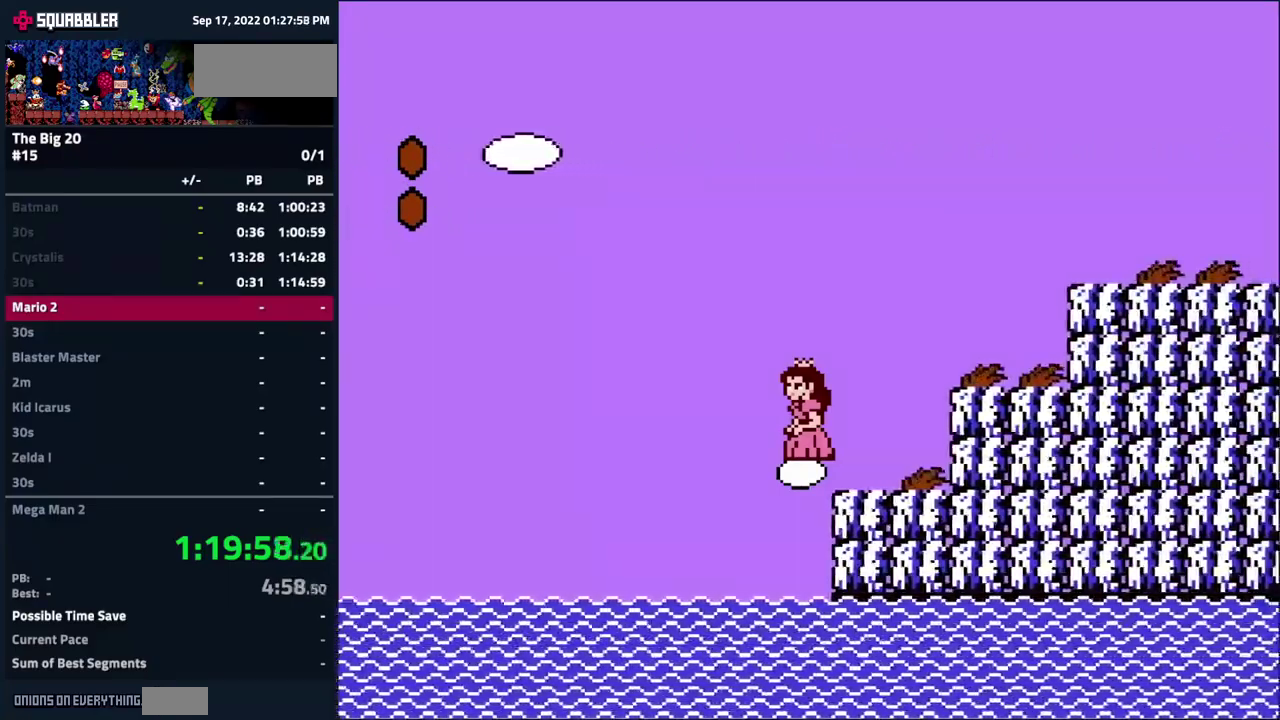
Gameplay with a controller (Nintendo layout); each line is a JSON object with the inputs held at the frame after it. "events" lists button and stick changes between this image and that frame as [ms after this image, input, new state], when the widget could be followed in between. Not read: L3 R3.
{"buttons": ["DPAD_RIGHT"], "events": [[150, "A", "down"], [150, "DPAD_RIGHT", "down"], [217, "A", "up"]]}
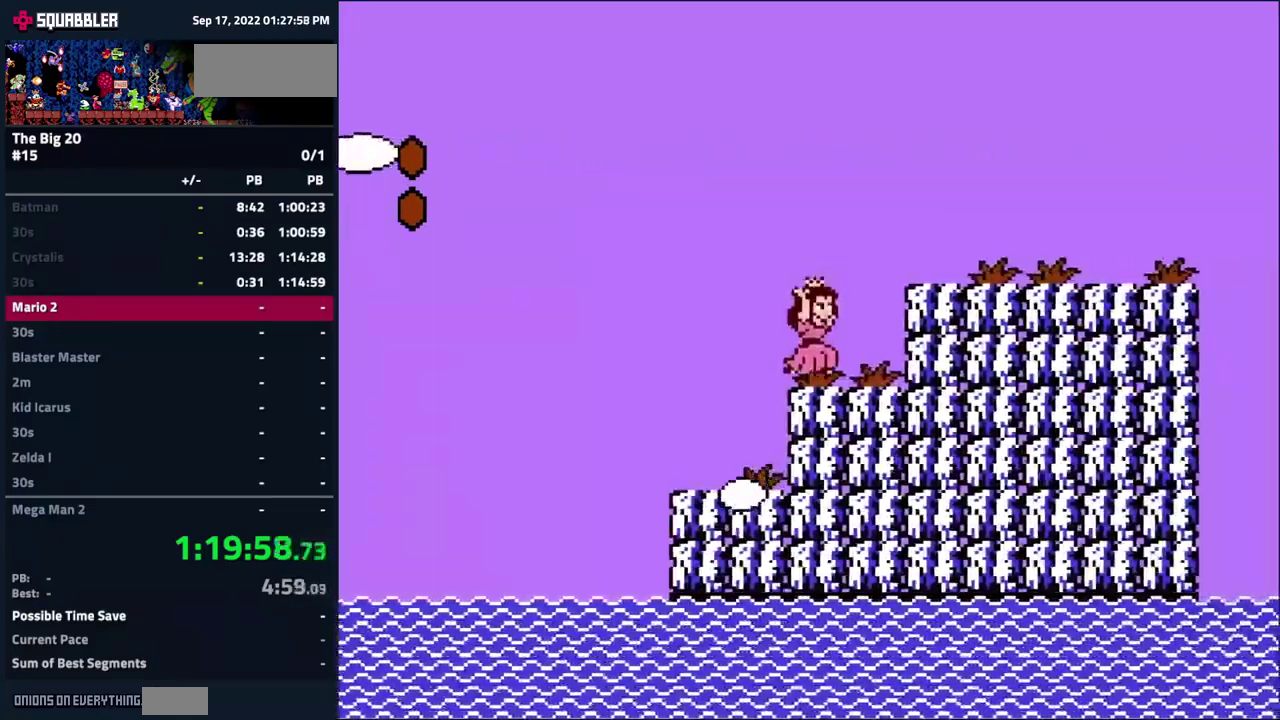
{"buttons": ["B", "DPAD_RIGHT"], "events": [[100, "A", "down"], [217, "A", "up"], [483, "B", "down"]]}
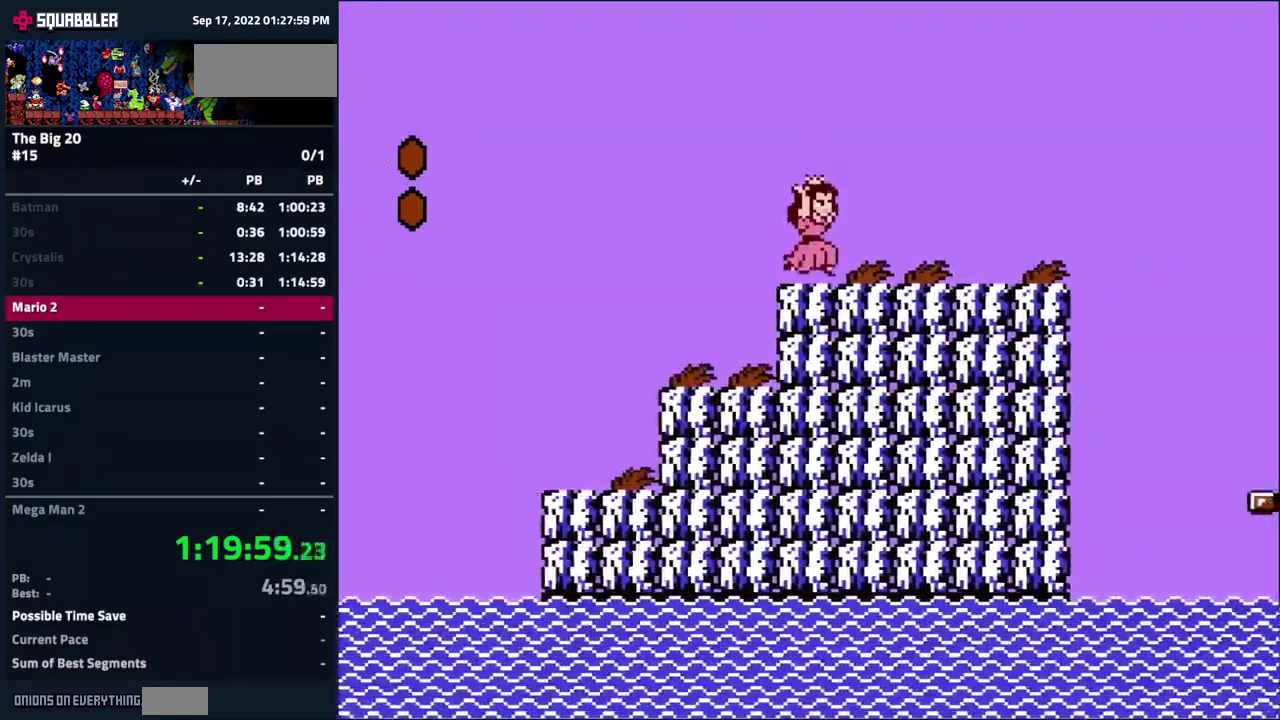
{"buttons": ["B", "DPAD_RIGHT"], "events": [[317, "A", "down"], [450, "A", "up"]]}
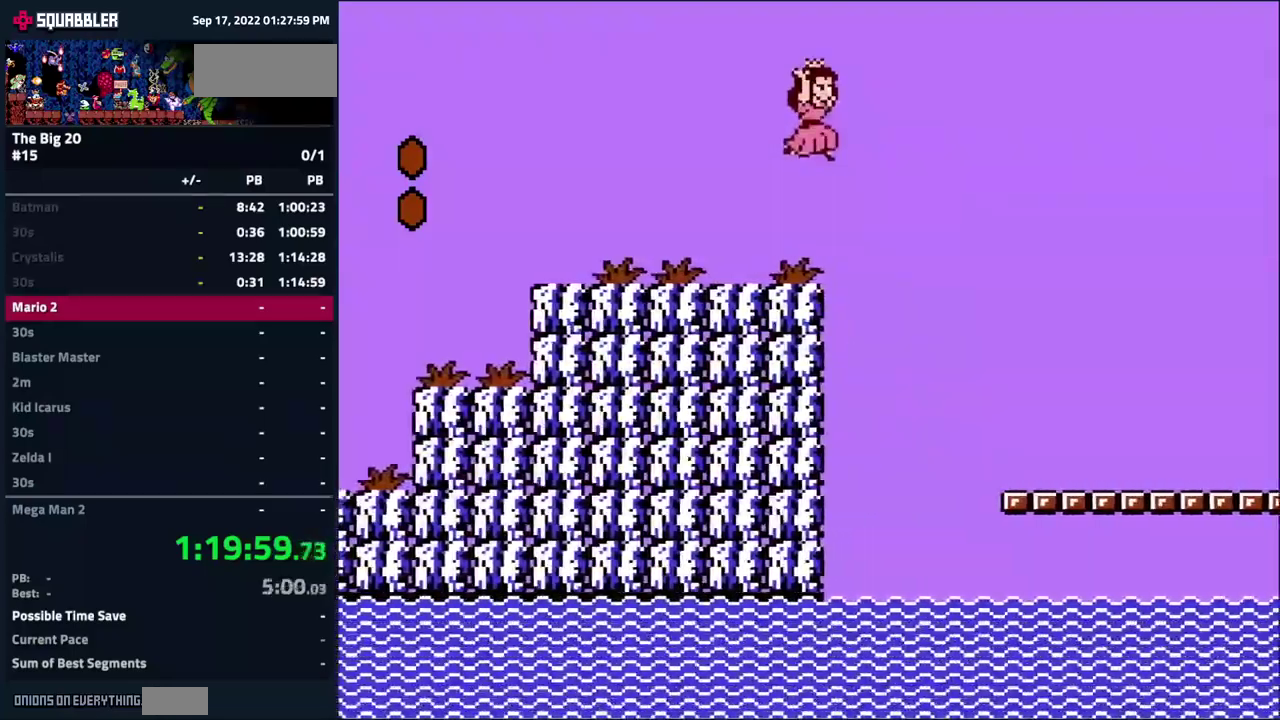
{"buttons": ["B", "DPAD_RIGHT"], "events": []}
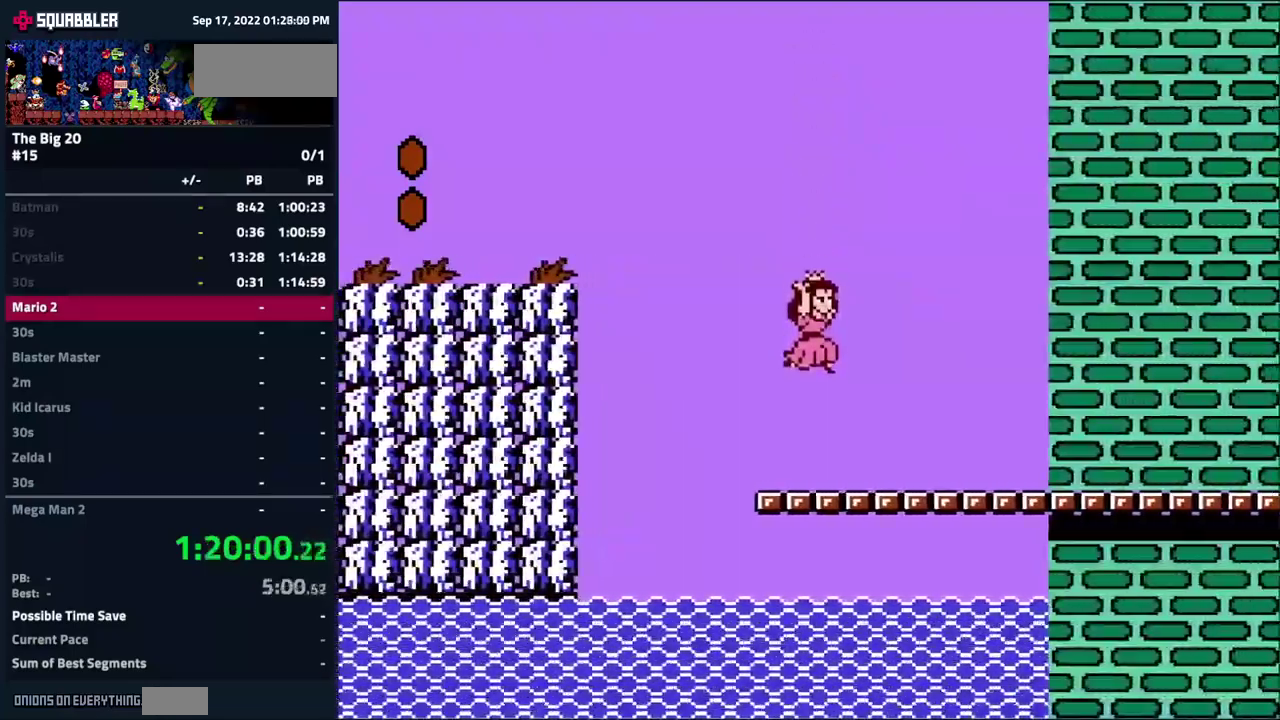
{"buttons": ["B", "DPAD_RIGHT"], "events": []}
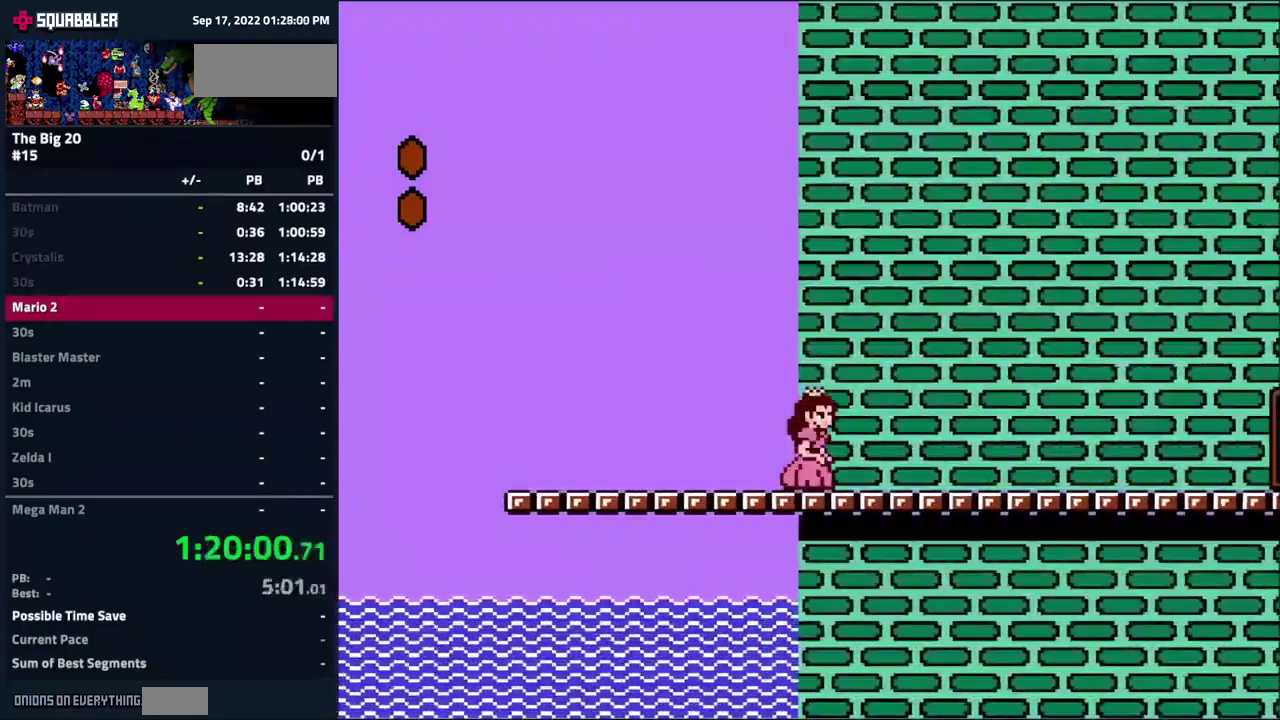
{"buttons": ["B", "DPAD_RIGHT"], "events": []}
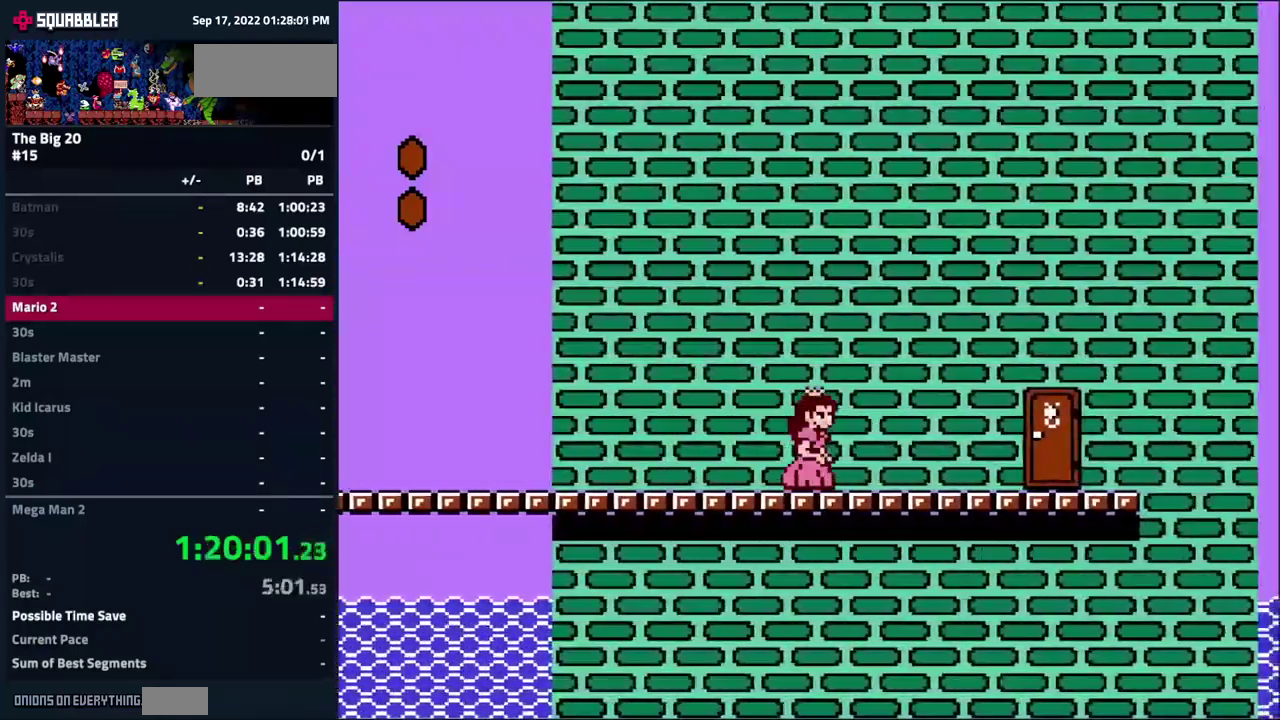
{"buttons": ["B", "DPAD_RIGHT"], "events": []}
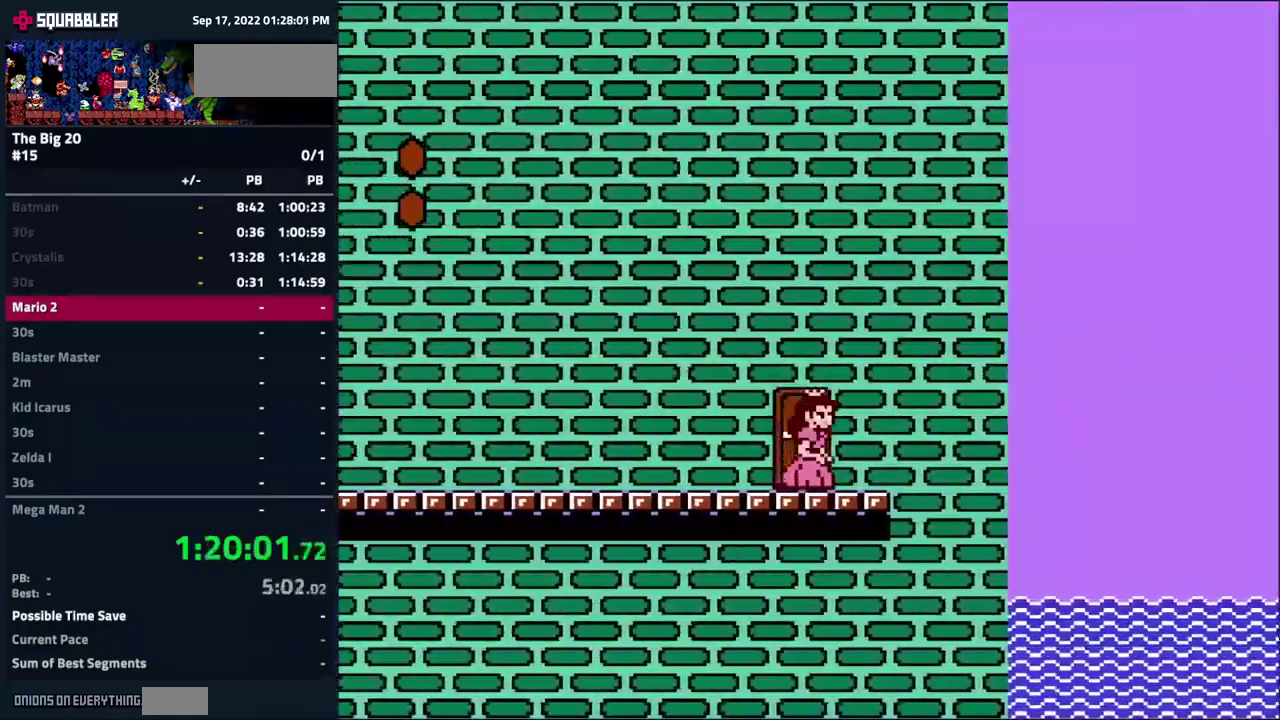
{"buttons": ["A", "B", "DPAD_RIGHT"], "events": [[17, "A", "down"]]}
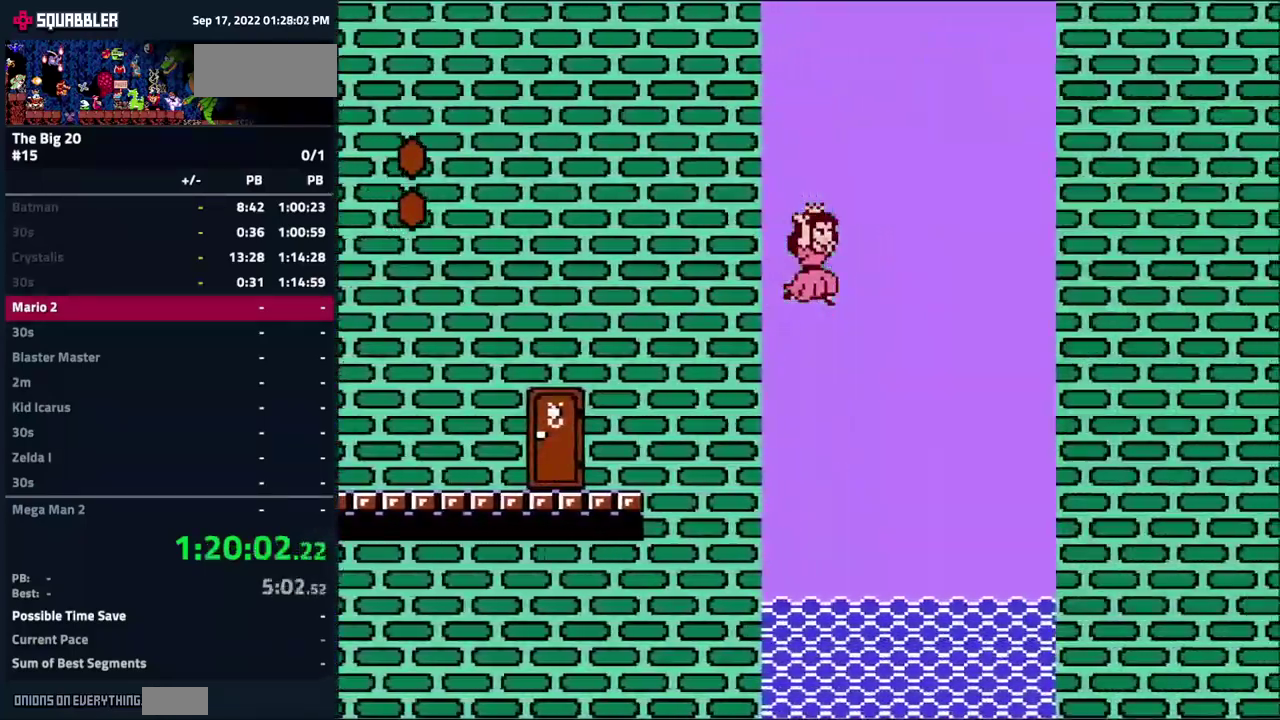
{"buttons": ["A", "B", "DPAD_RIGHT"], "events": []}
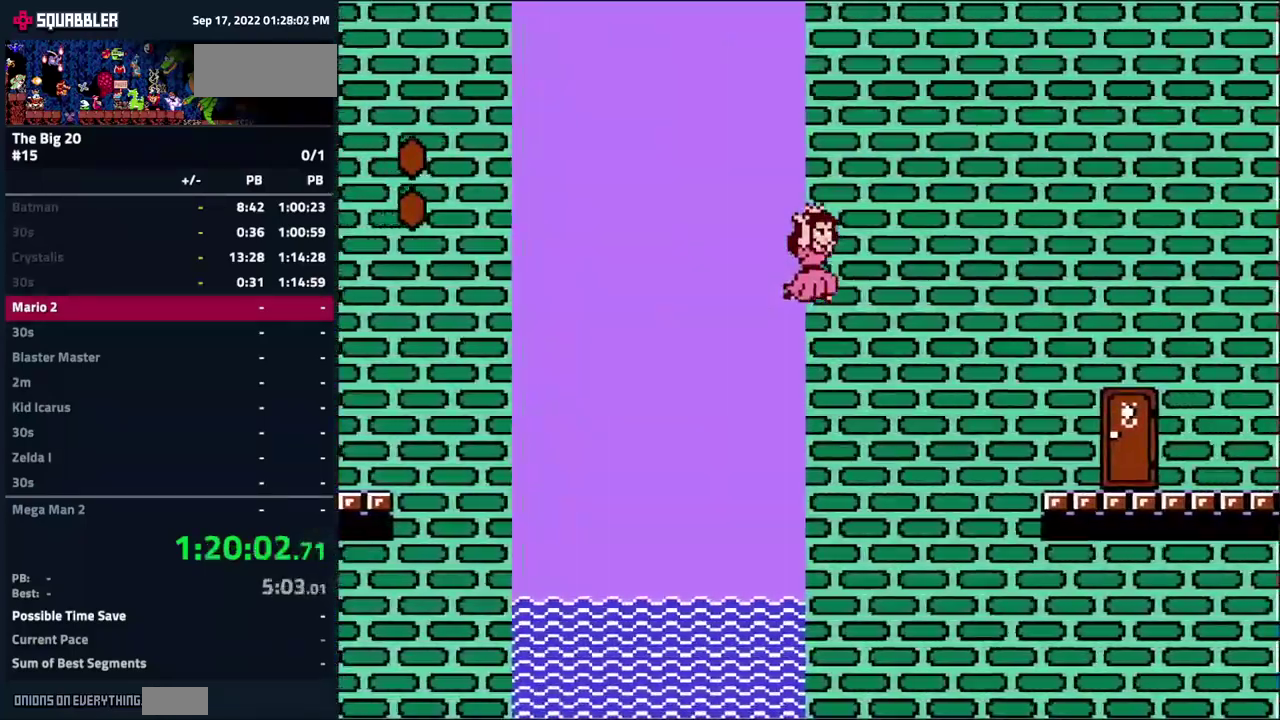
{"buttons": ["B", "DPAD_RIGHT"], "events": [[467, "A", "up"]]}
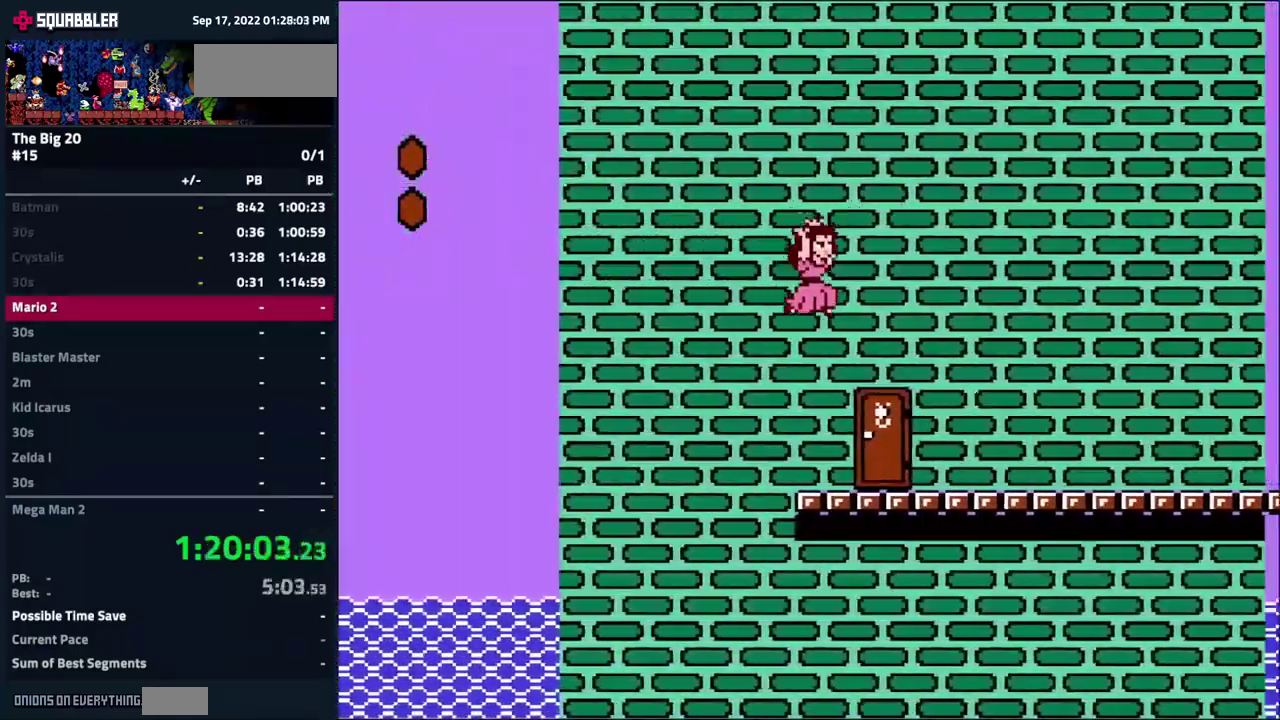
{"buttons": ["B", "DPAD_RIGHT"], "events": []}
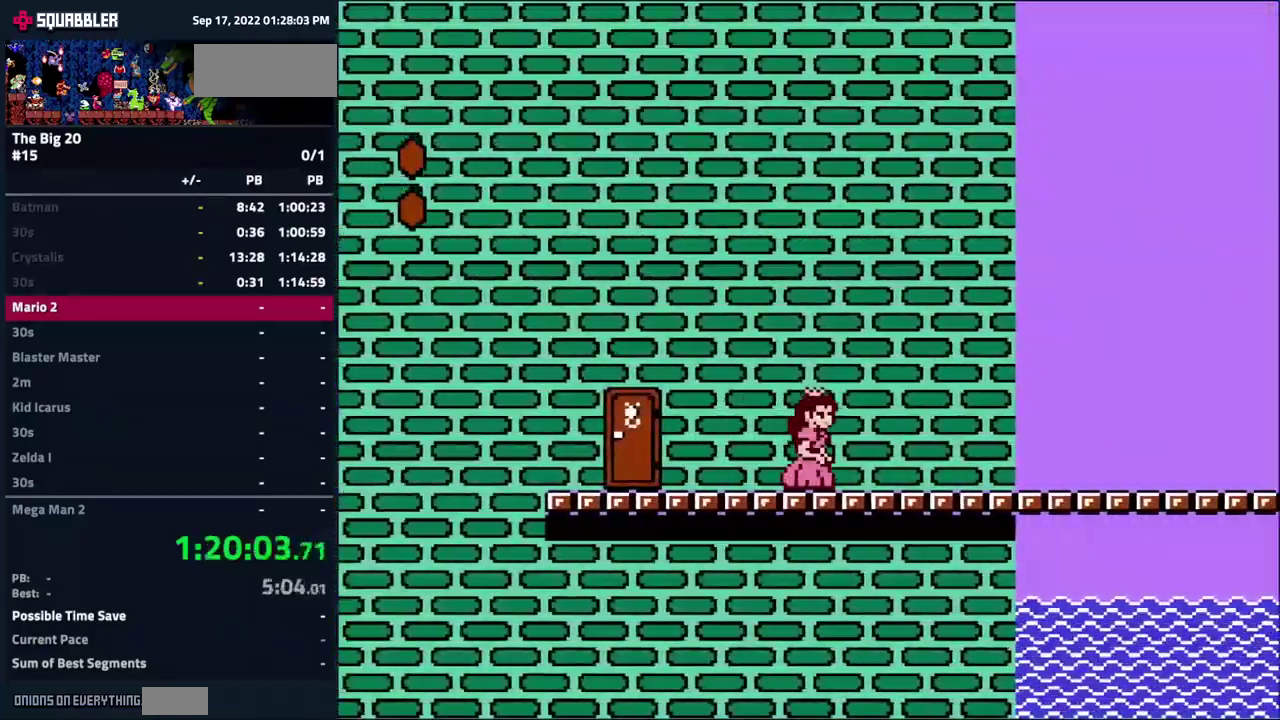
{"buttons": ["B", "DPAD_RIGHT"], "events": []}
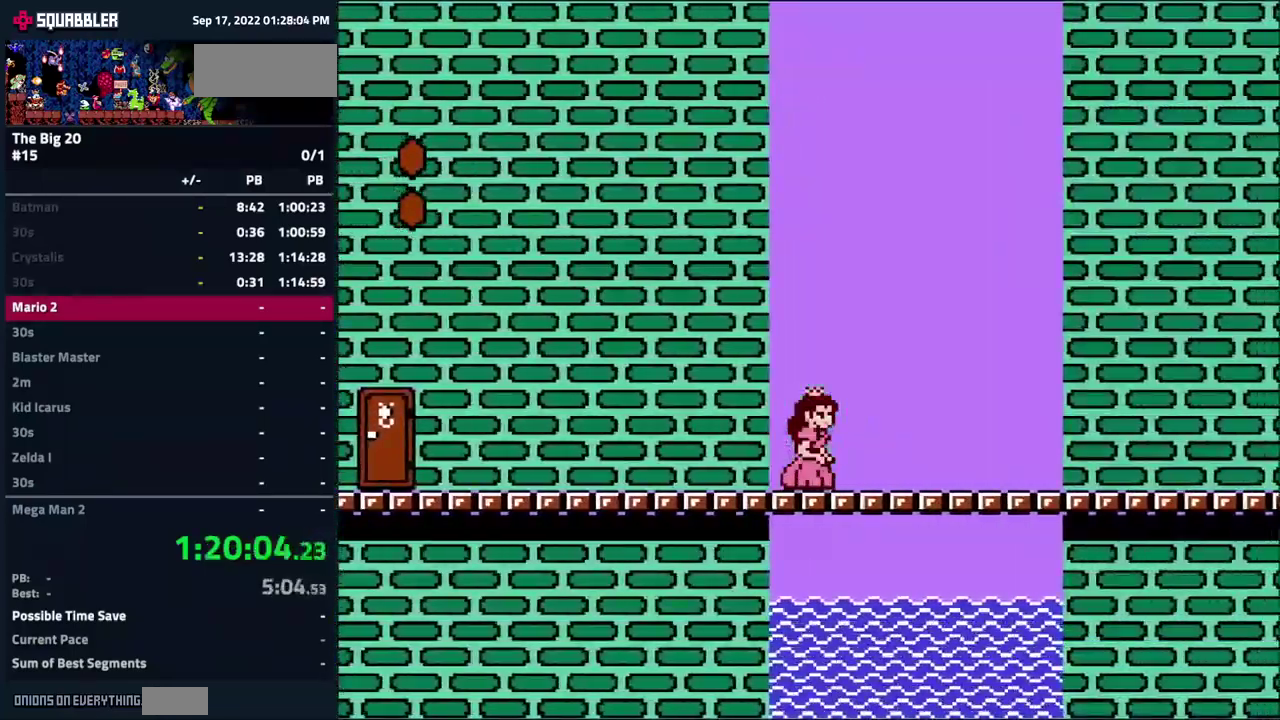
{"buttons": ["B", "DPAD_RIGHT"], "events": []}
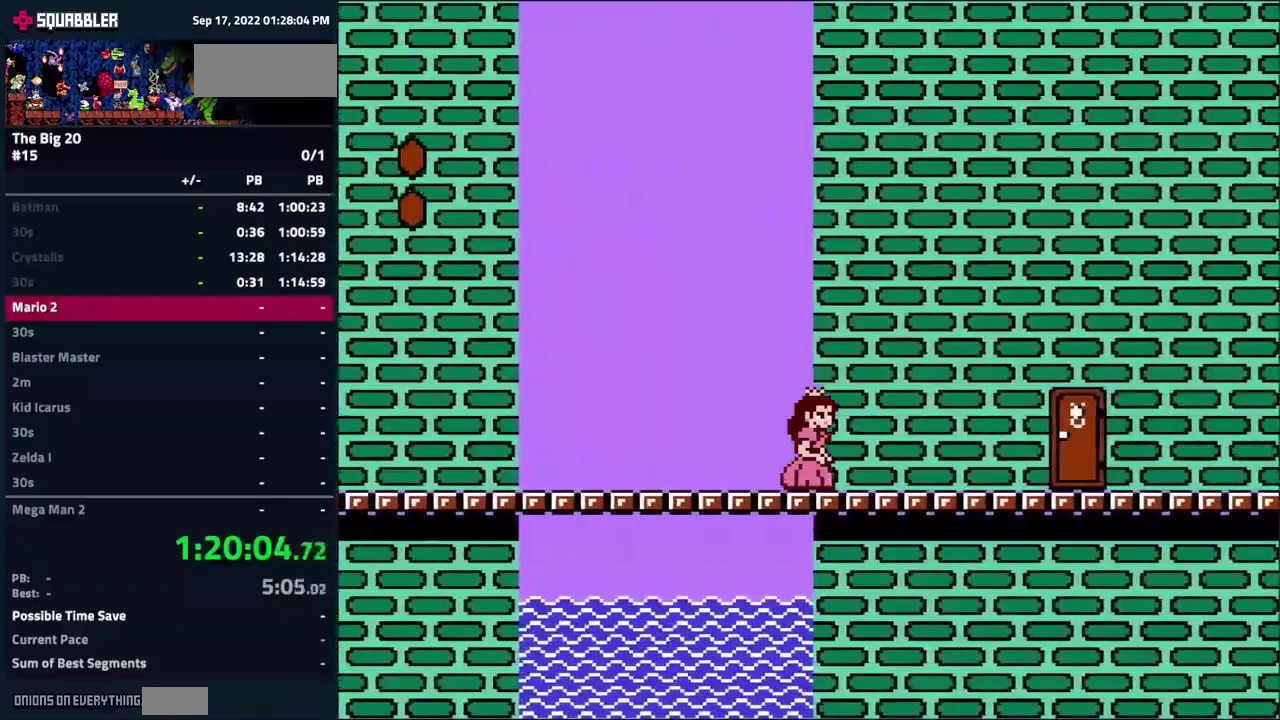
{"buttons": ["B", "DPAD_UP"], "events": [[466, "DPAD_UP", "down"], [483, "DPAD_RIGHT", "up"]]}
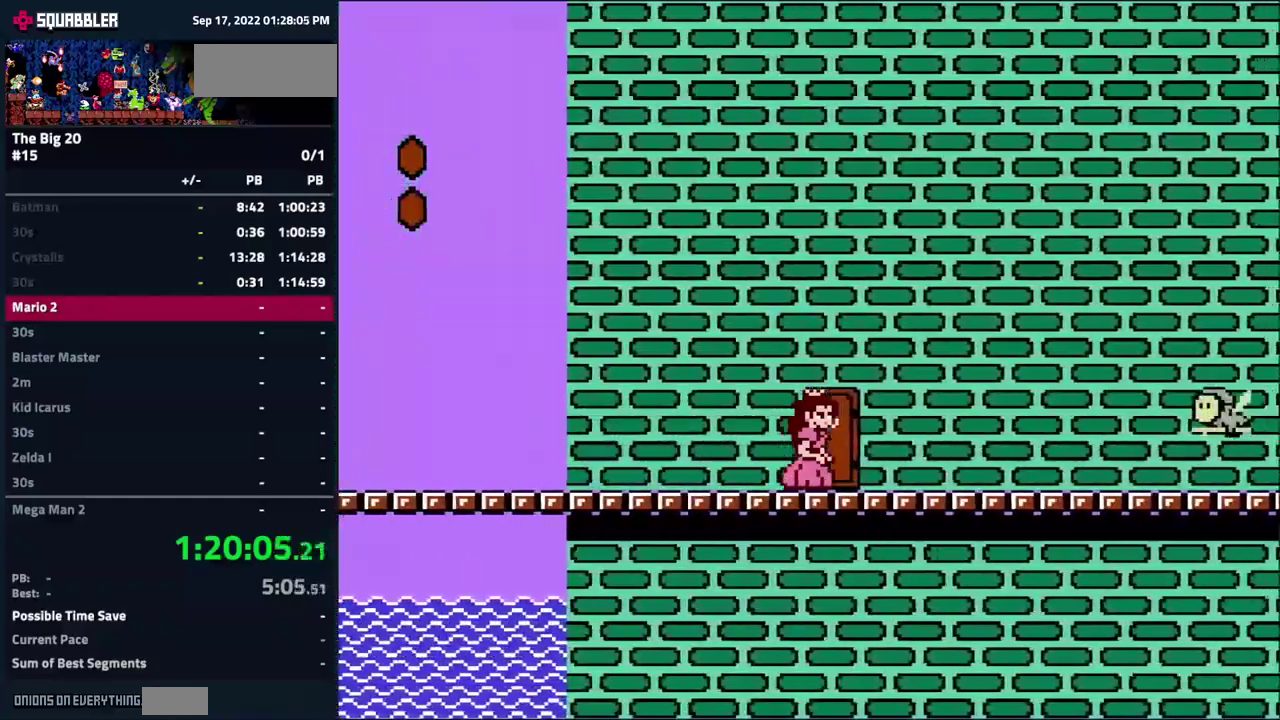
{"buttons": ["B", "DPAD_RIGHT"], "events": [[133, "DPAD_UP", "up"], [233, "DPAD_RIGHT", "down"]]}
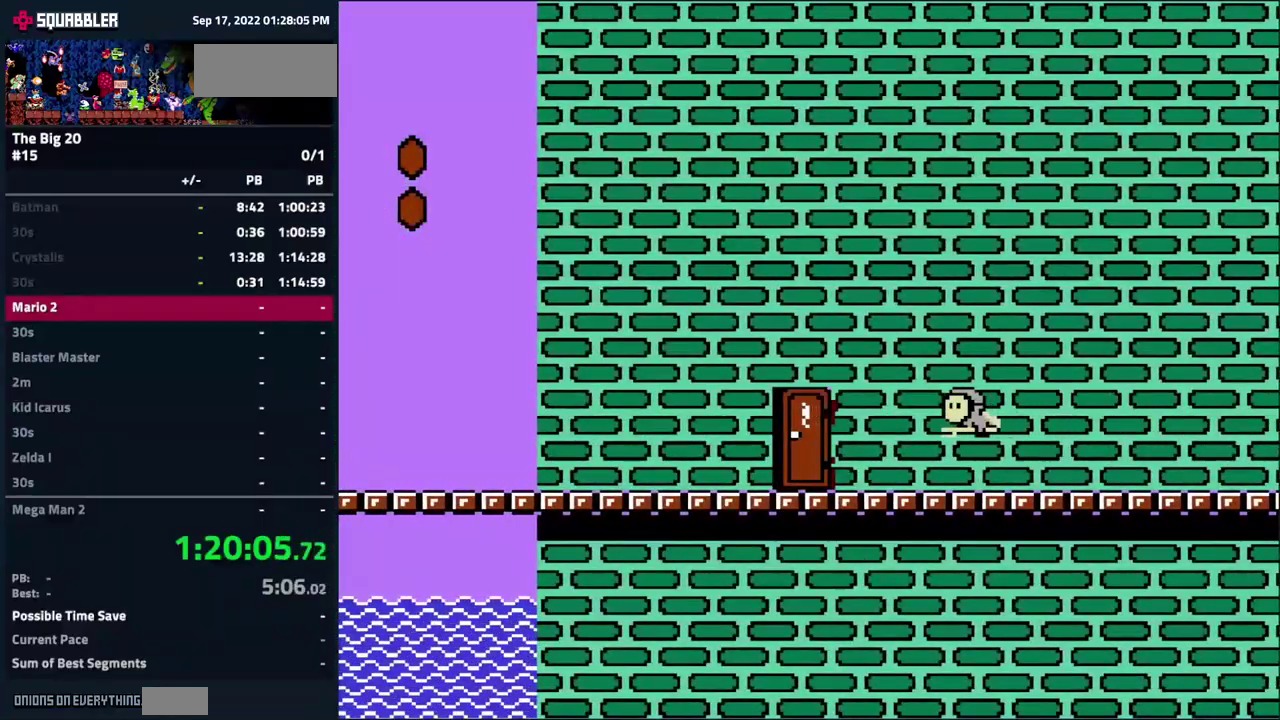
{"buttons": ["A", "B", "DPAD_RIGHT"], "events": [[150, "A", "down"], [216, "A", "up"], [333, "A", "down"], [383, "A", "up"], [466, "A", "down"]]}
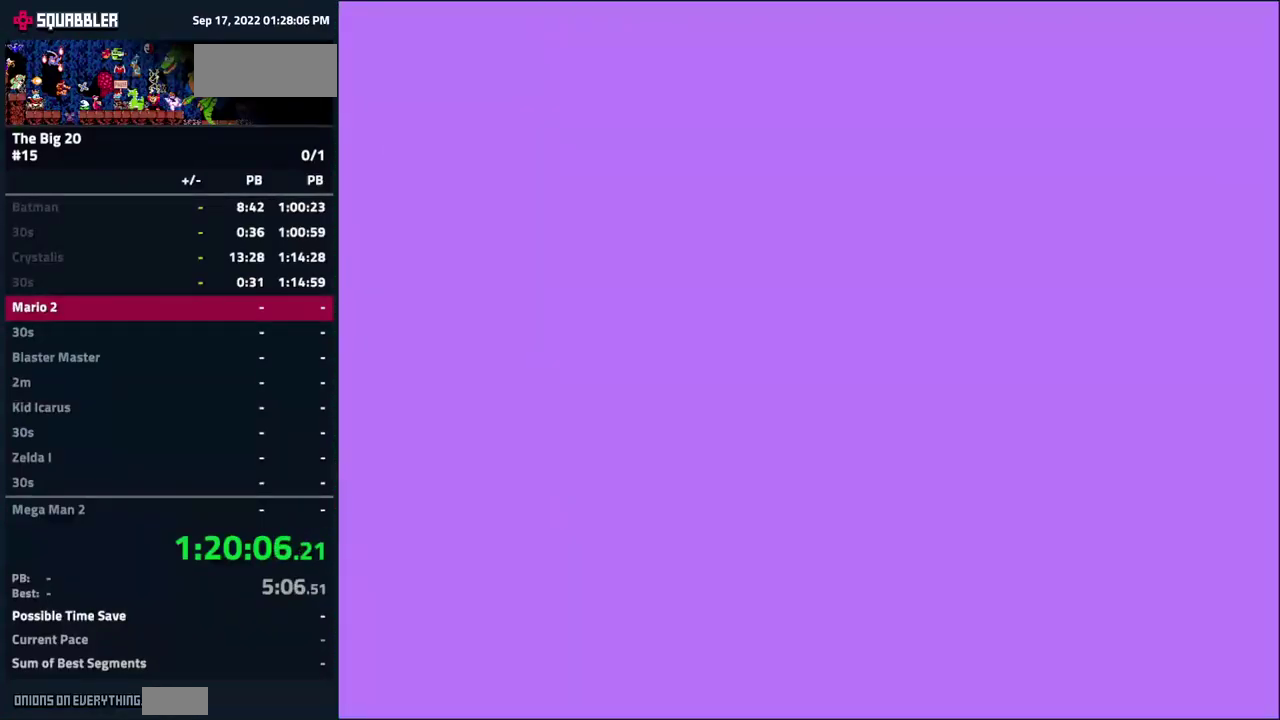
{"buttons": ["A", "B", "DPAD_RIGHT"], "events": [[16, "A", "up"], [100, "A", "down"], [150, "A", "up"], [233, "A", "down"], [283, "A", "up"], [350, "A", "down"], [400, "A", "up"], [483, "A", "down"]]}
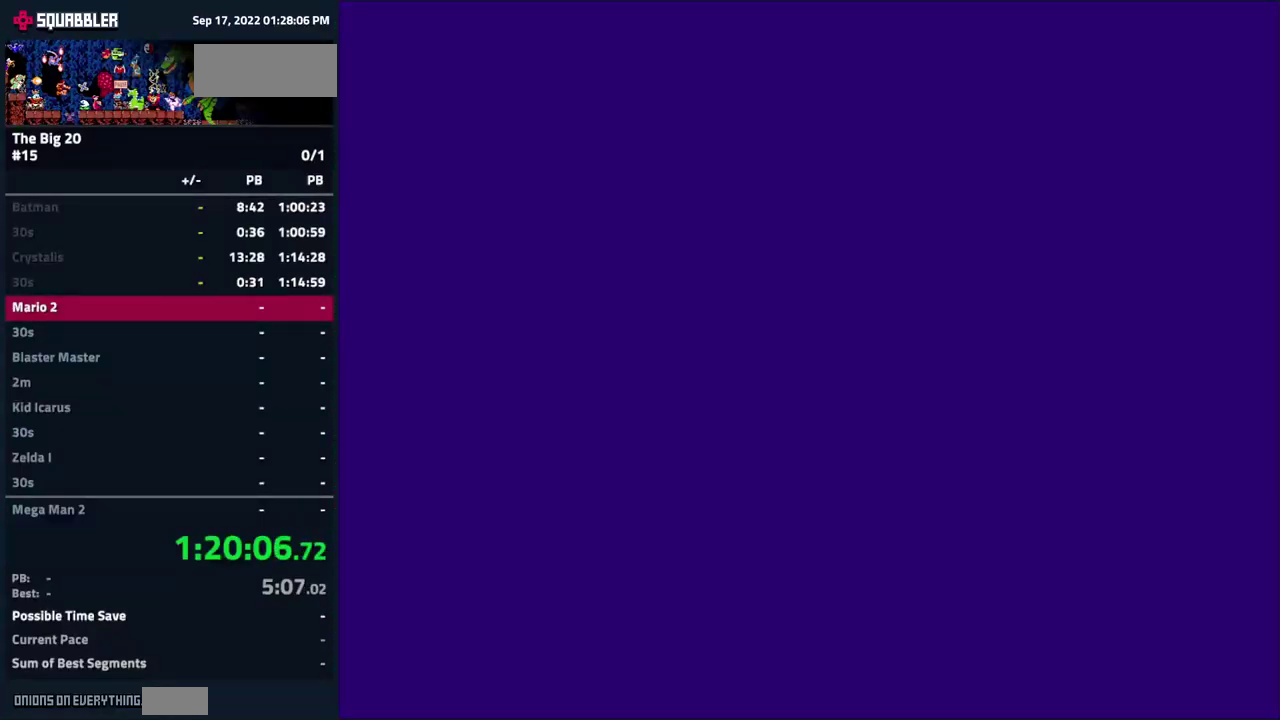
{"buttons": ["B", "DPAD_RIGHT"], "events": [[33, "A", "up"], [100, "A", "down"], [166, "A", "up"]]}
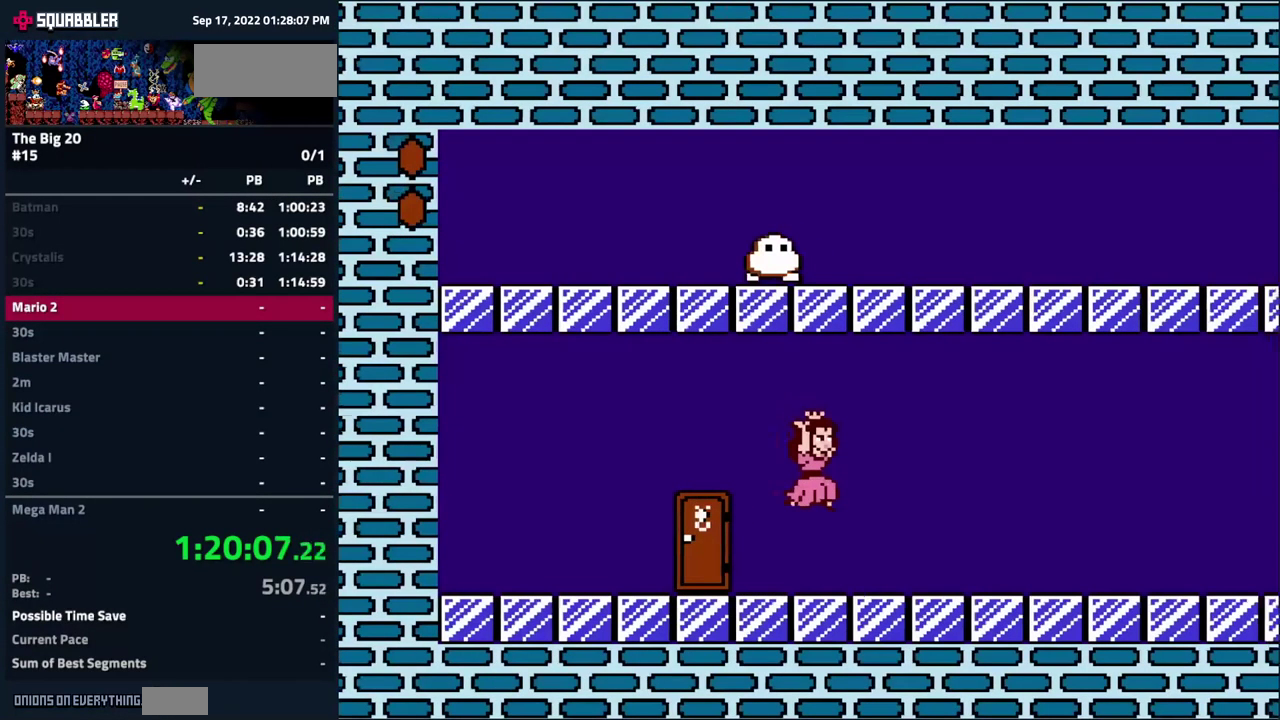
{"buttons": ["B", "DPAD_RIGHT"], "events": []}
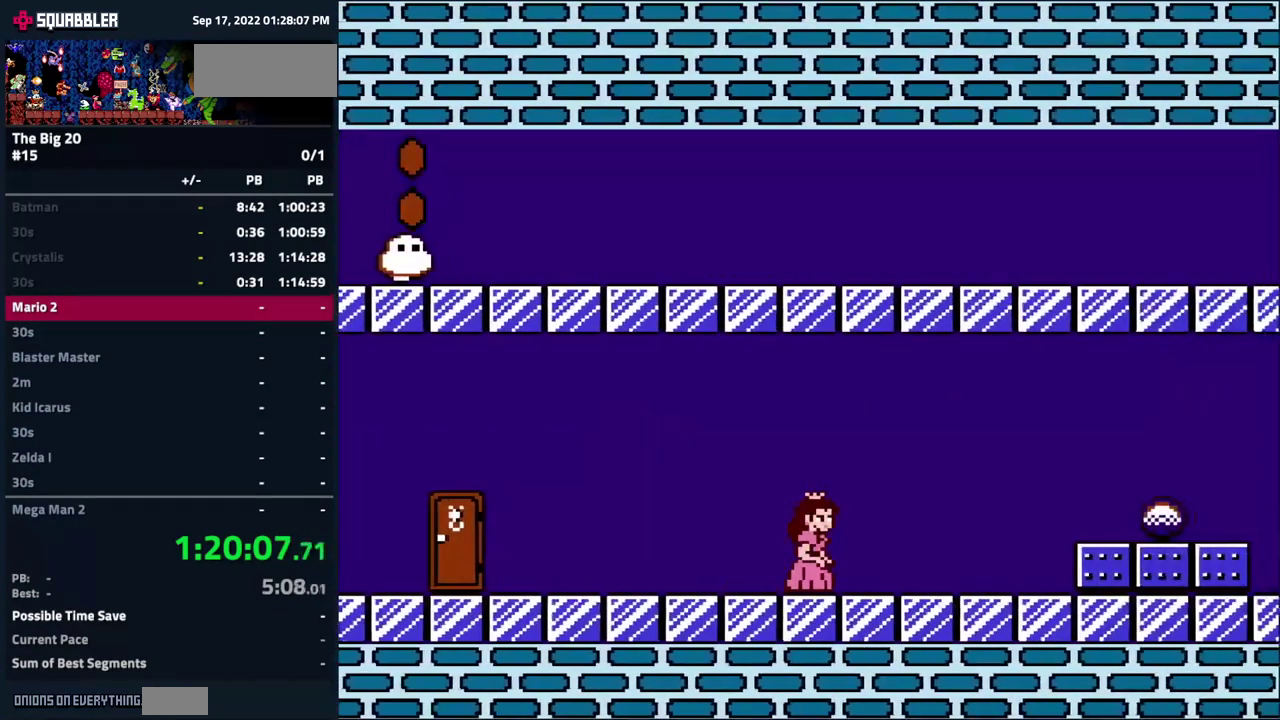
{"buttons": ["B", "DPAD_RIGHT"], "events": [[283, "A", "down"], [416, "A", "up"]]}
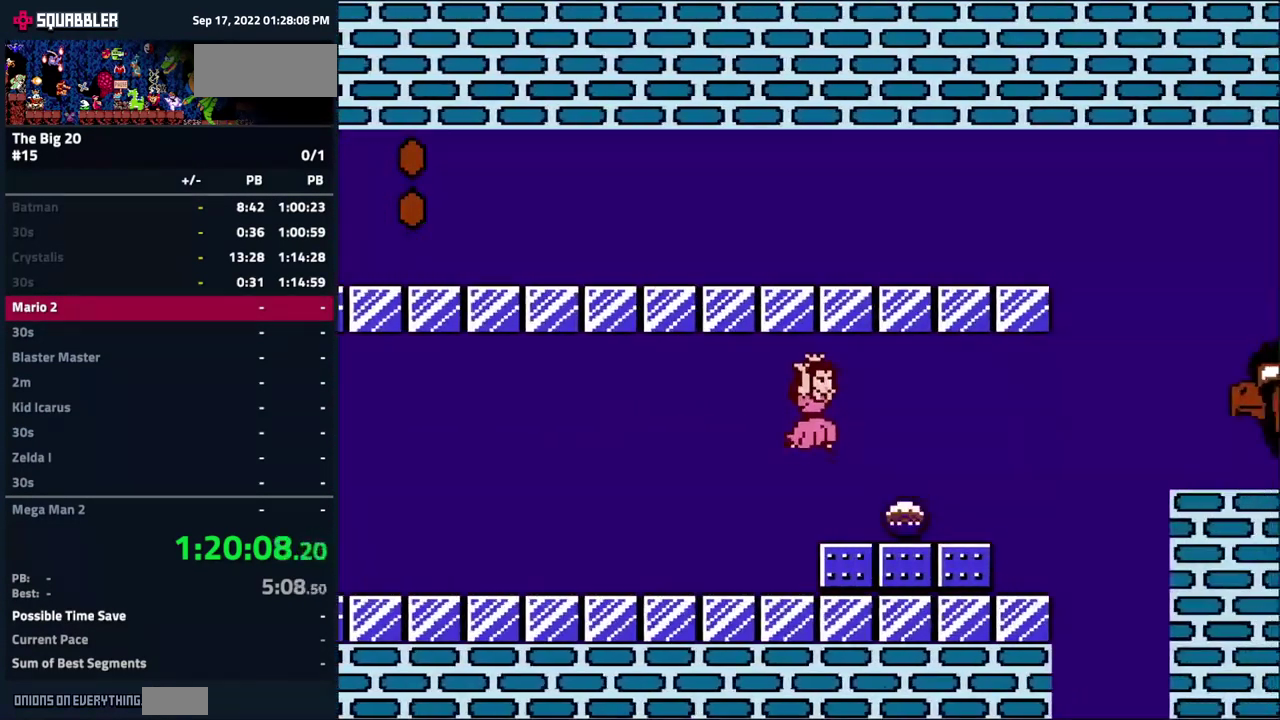
{"buttons": ["B"], "events": [[83, "B", "up"], [83, "DPAD_RIGHT", "up"], [133, "DPAD_LEFT", "down"], [233, "B", "down"], [483, "DPAD_LEFT", "up"]]}
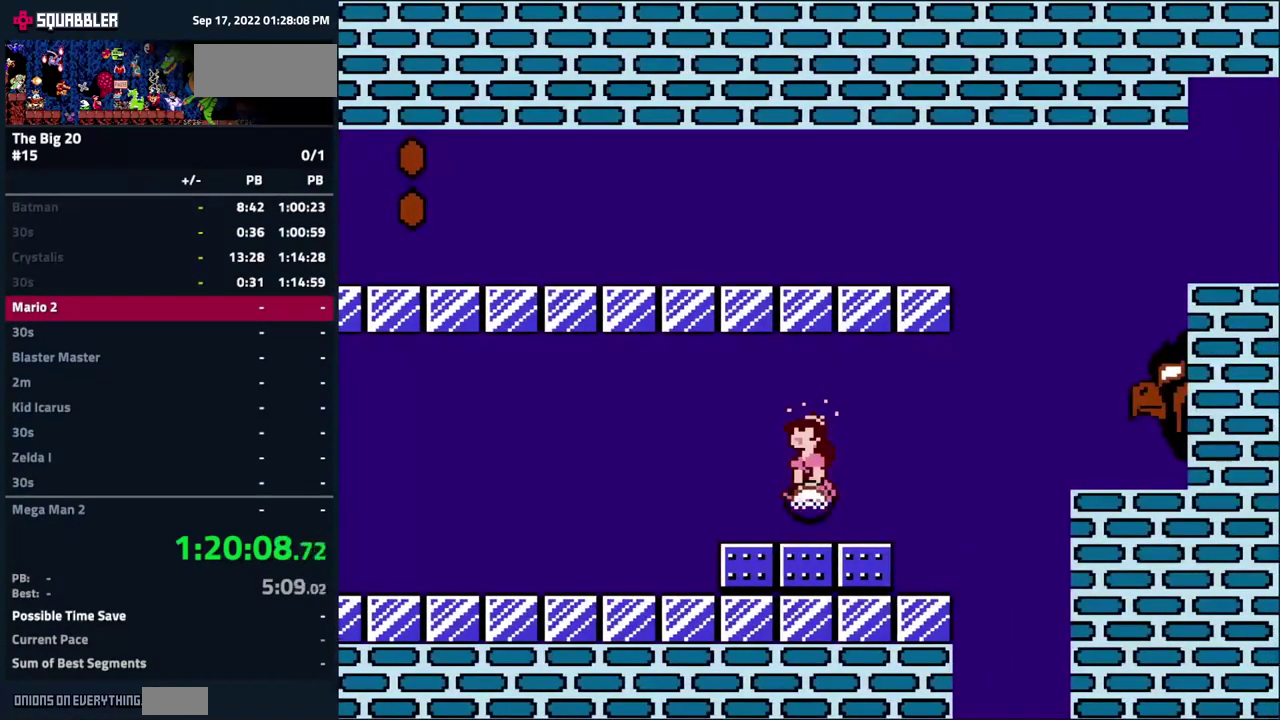
{"buttons": ["B"], "events": []}
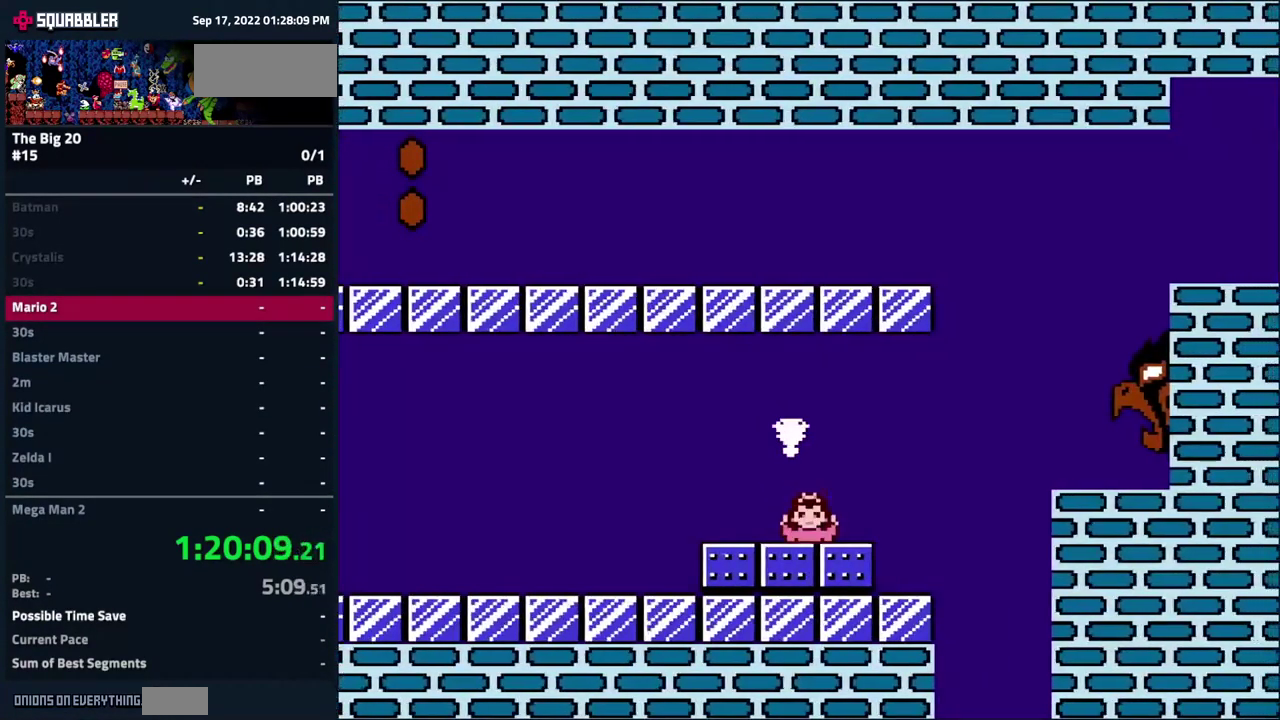
{"buttons": ["A", "B", "DPAD_RIGHT"], "events": [[100, "DPAD_RIGHT", "down"], [167, "A", "down"]]}
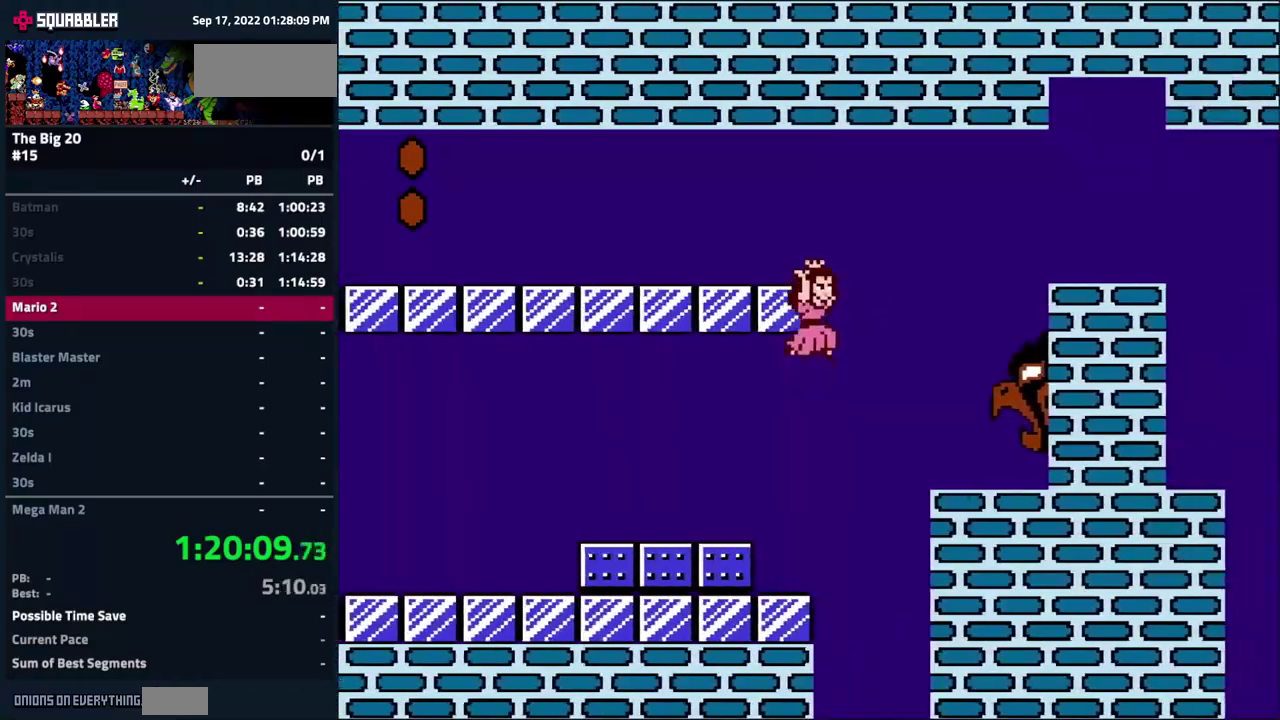
{"buttons": ["DPAD_RIGHT"], "events": [[100, "DPAD_RIGHT", "up"], [200, "A", "up"], [200, "DPAD_LEFT", "down"], [300, "B", "up"], [350, "DPAD_LEFT", "up"], [417, "DPAD_RIGHT", "down"]]}
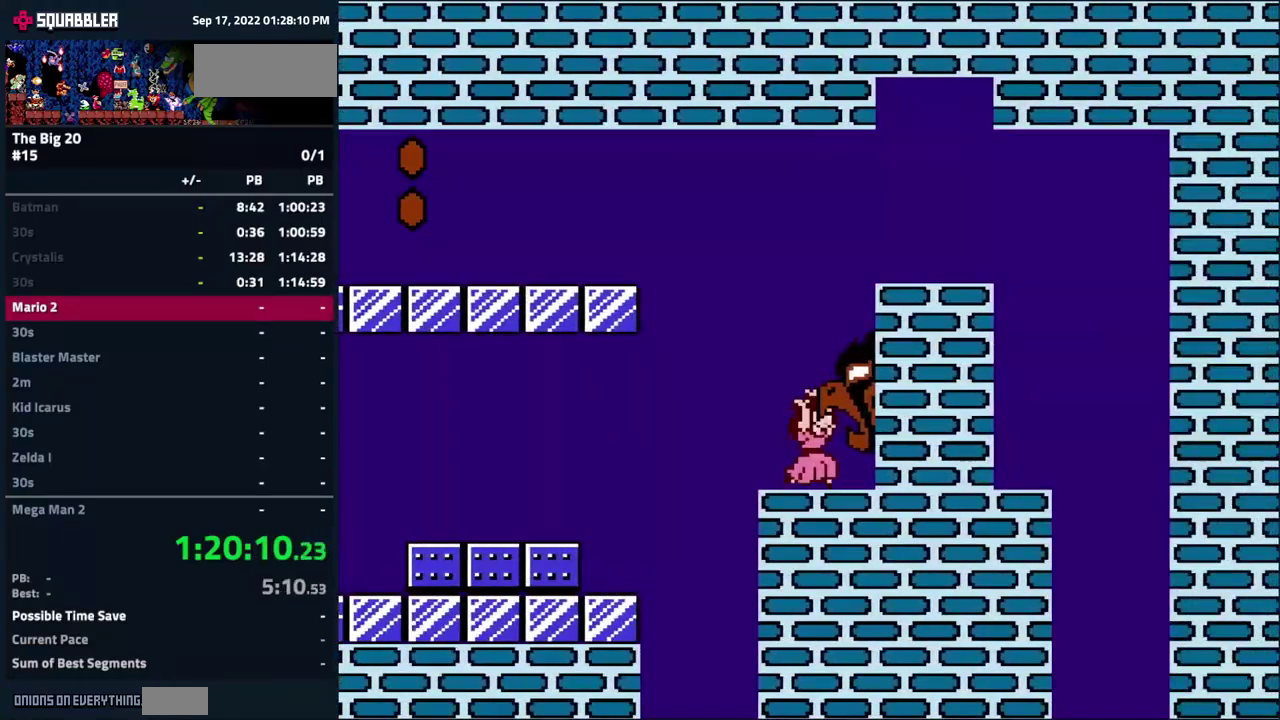
{"buttons": ["DPAD_RIGHT"], "events": []}
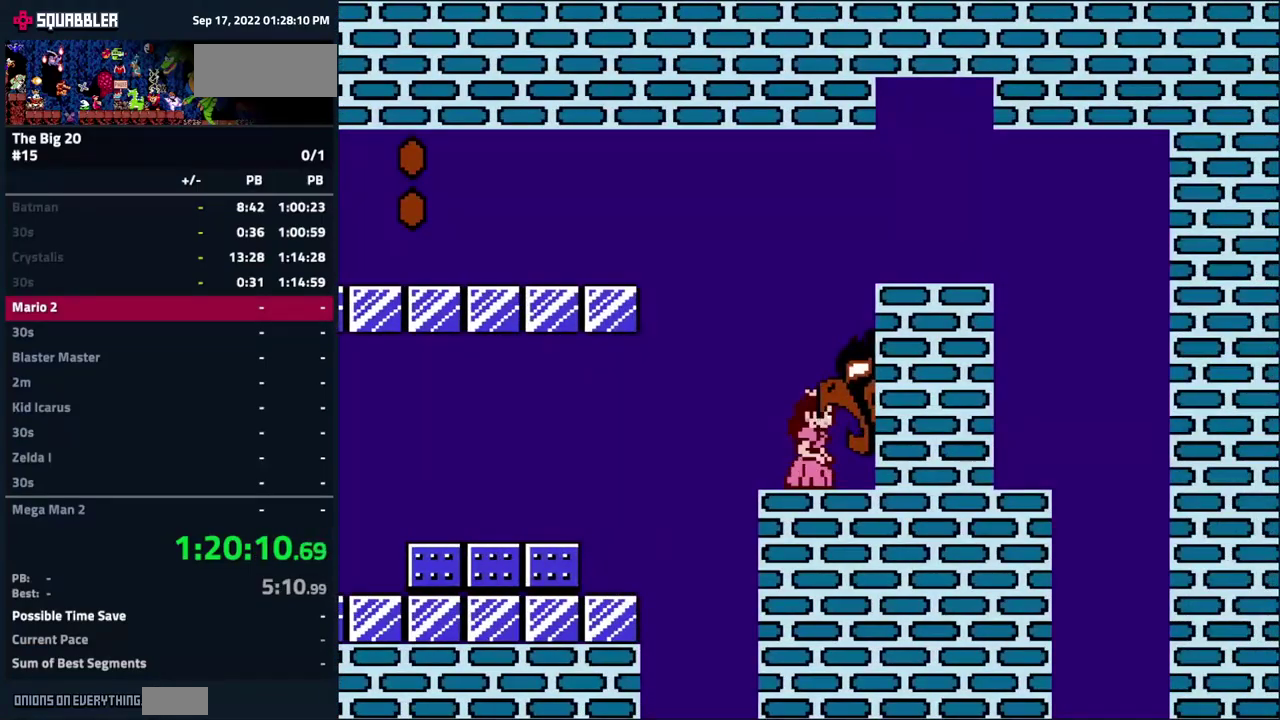
{"buttons": ["DPAD_RIGHT"], "events": []}
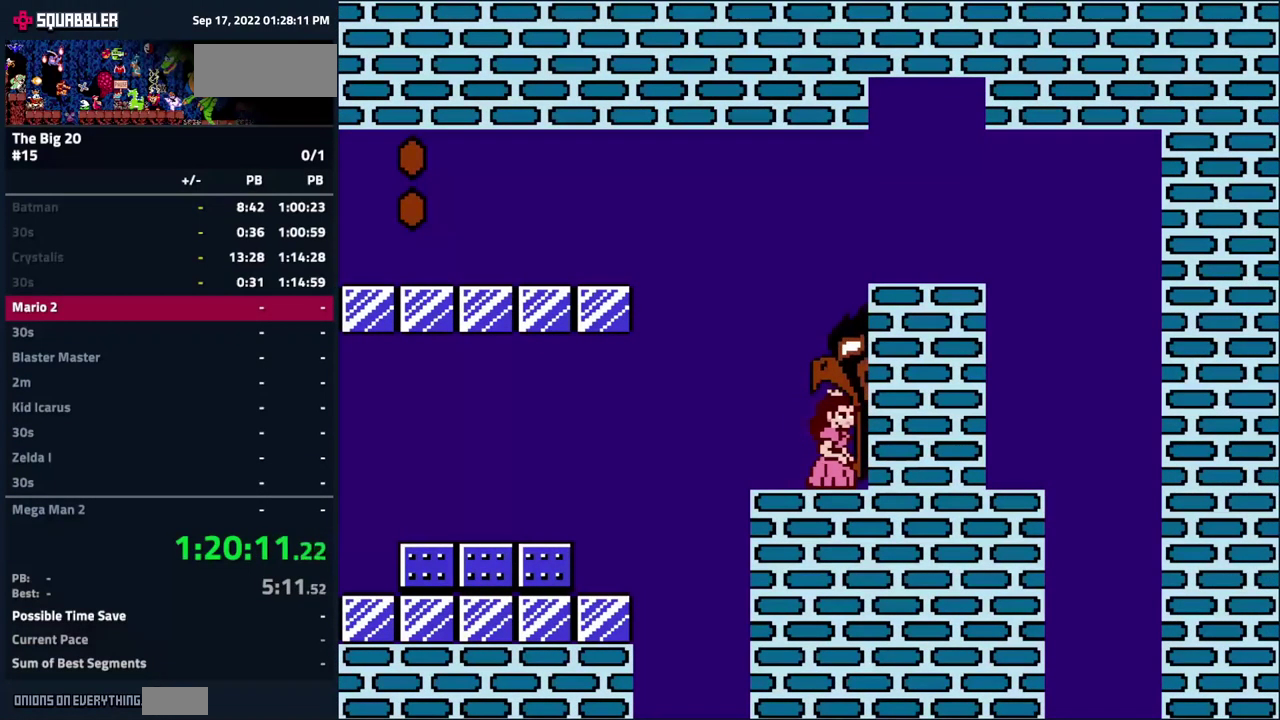
{"buttons": ["DPAD_RIGHT"], "events": []}
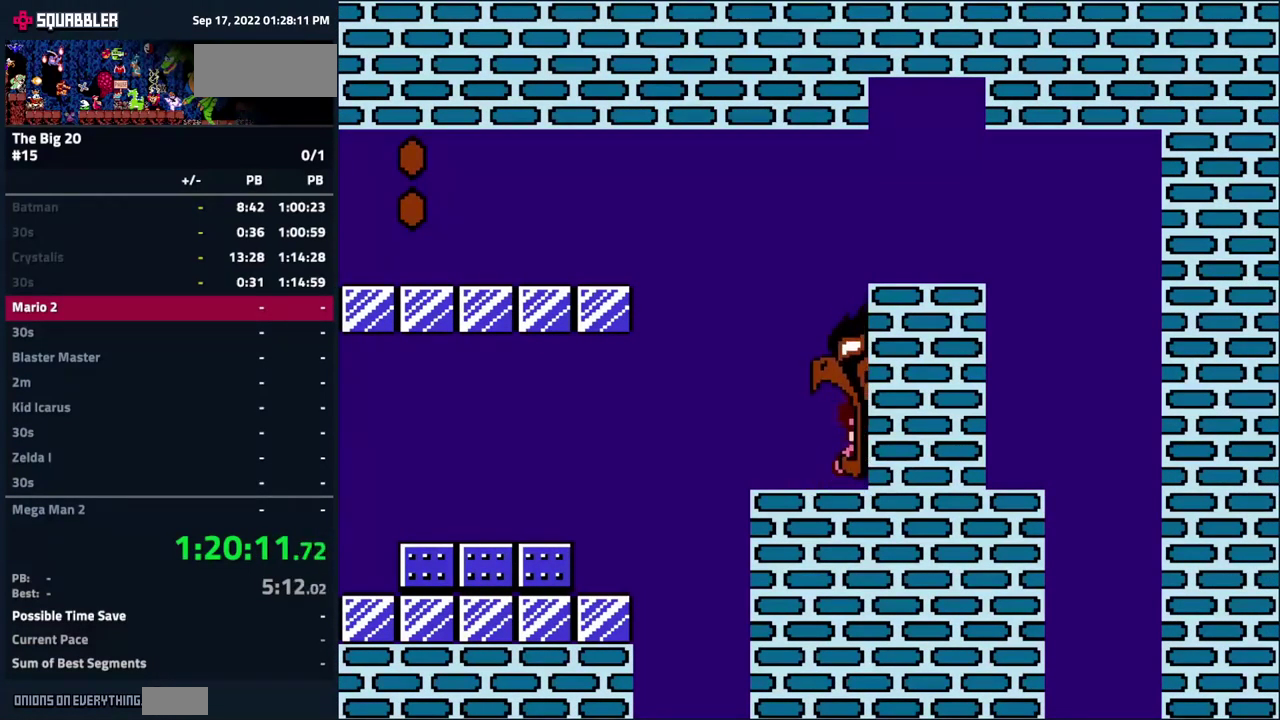
{"buttons": [], "events": [[500, "DPAD_RIGHT", "up"]]}
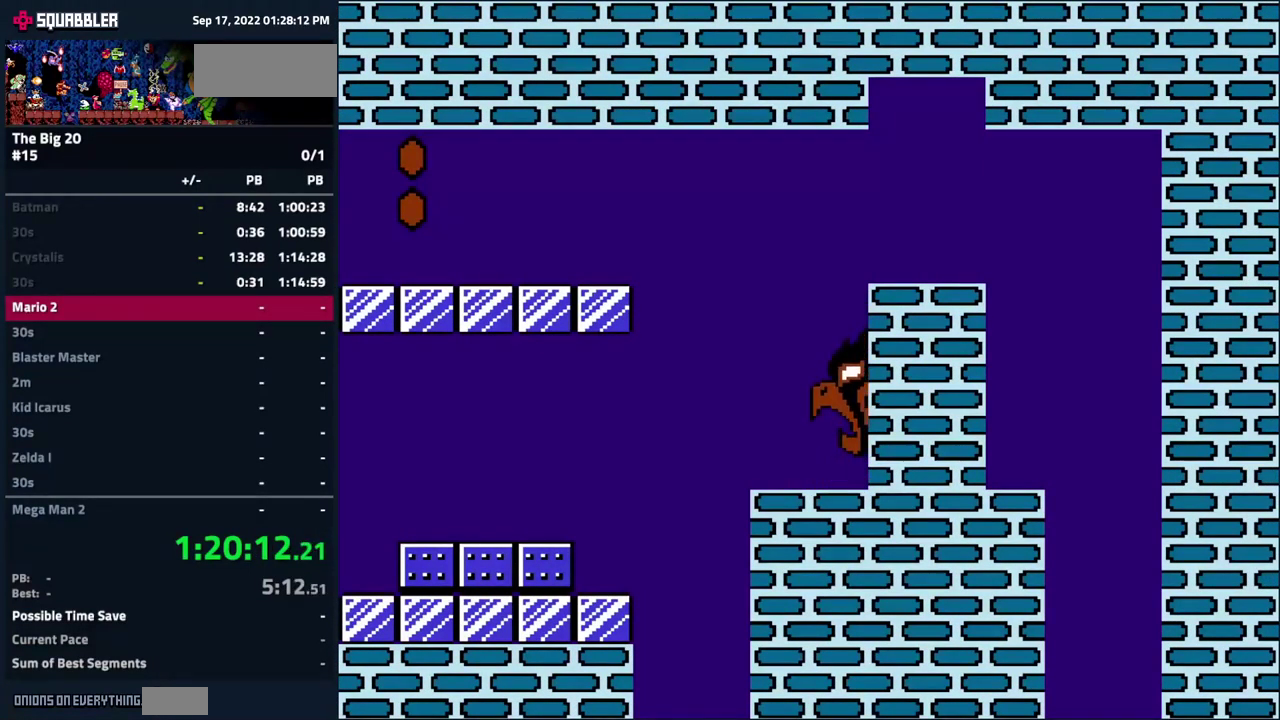
{"buttons": [], "events": [[250, "B", "down"], [333, "B", "up"]]}
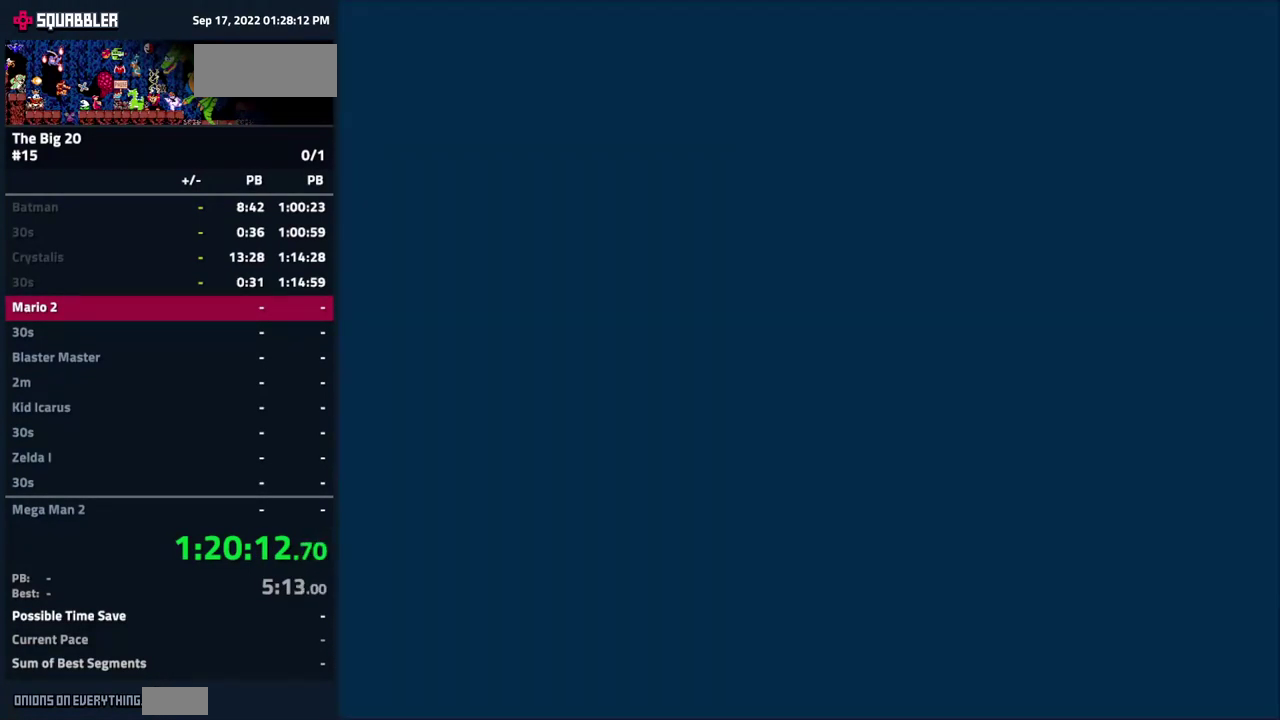
{"buttons": [], "events": []}